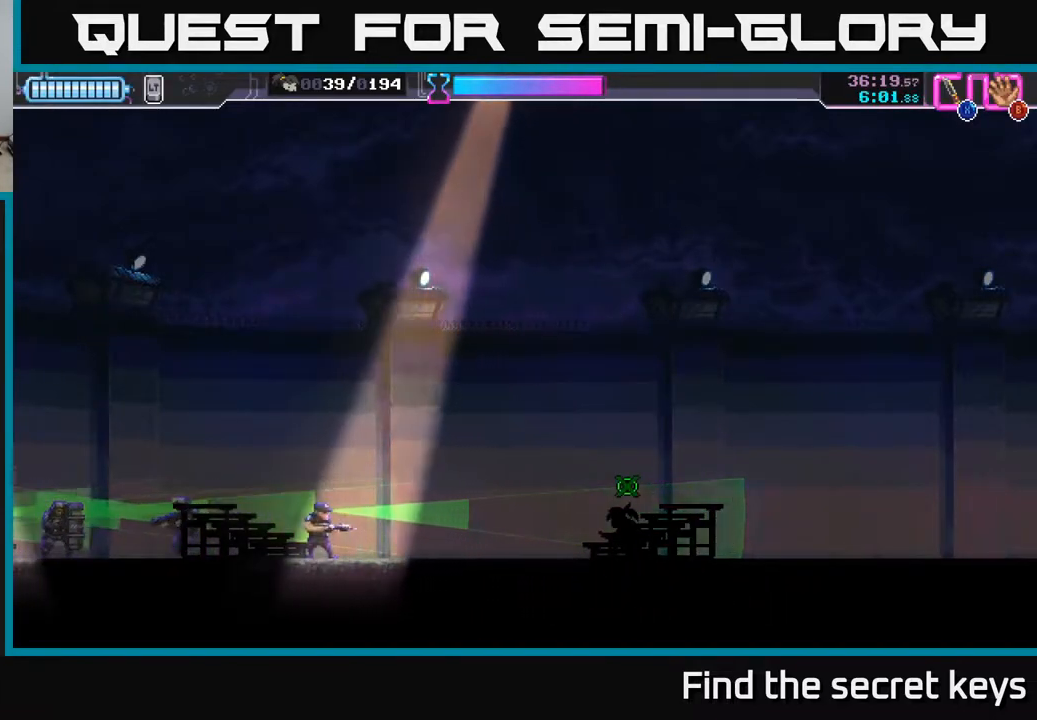
Gameplay with a controller (Xbox layout); each line is a JSON object with the inputs held at the frame after it. "events" lists button and stick changes between this image and that frame as [ms after this image, input, new state], when the widget could be followed in between.
{"buttons": [], "left_stick": "left", "right_stick": "center", "events": [[267, "left_stick", "left"]]}
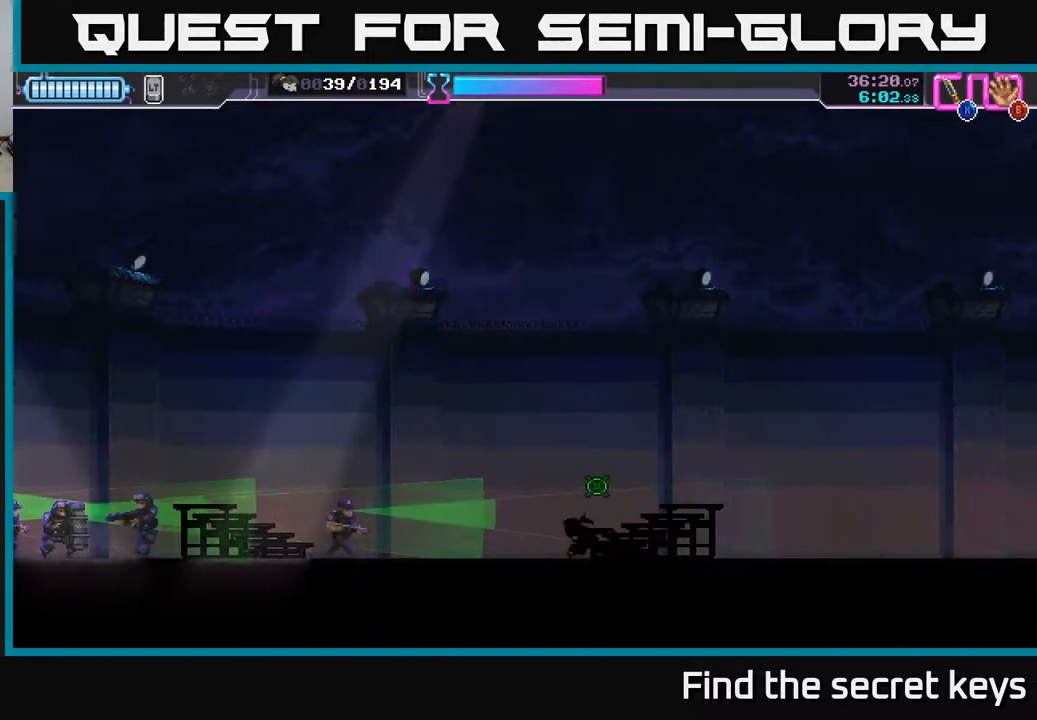
{"buttons": [], "left_stick": "right", "right_stick": "center", "events": [[300, "X", "down"], [400, "X", "up"], [433, "left_stick", "right"]]}
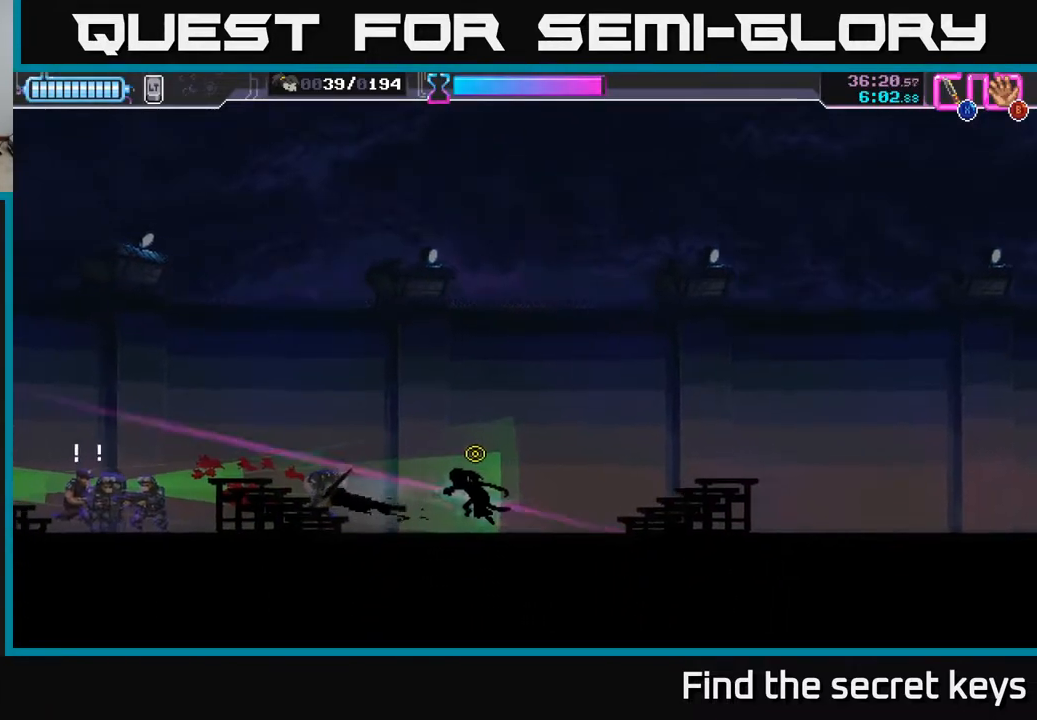
{"buttons": [], "left_stick": "right", "right_stick": "center", "events": []}
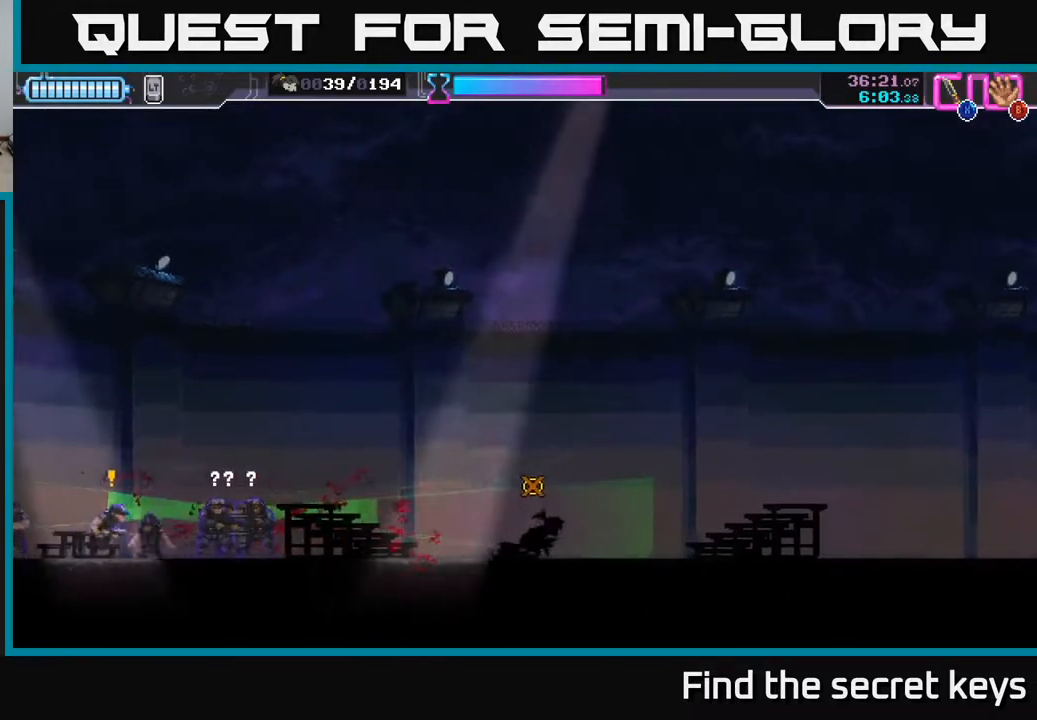
{"buttons": [], "left_stick": "center", "right_stick": "center", "events": [[483, "left_stick", "center"]]}
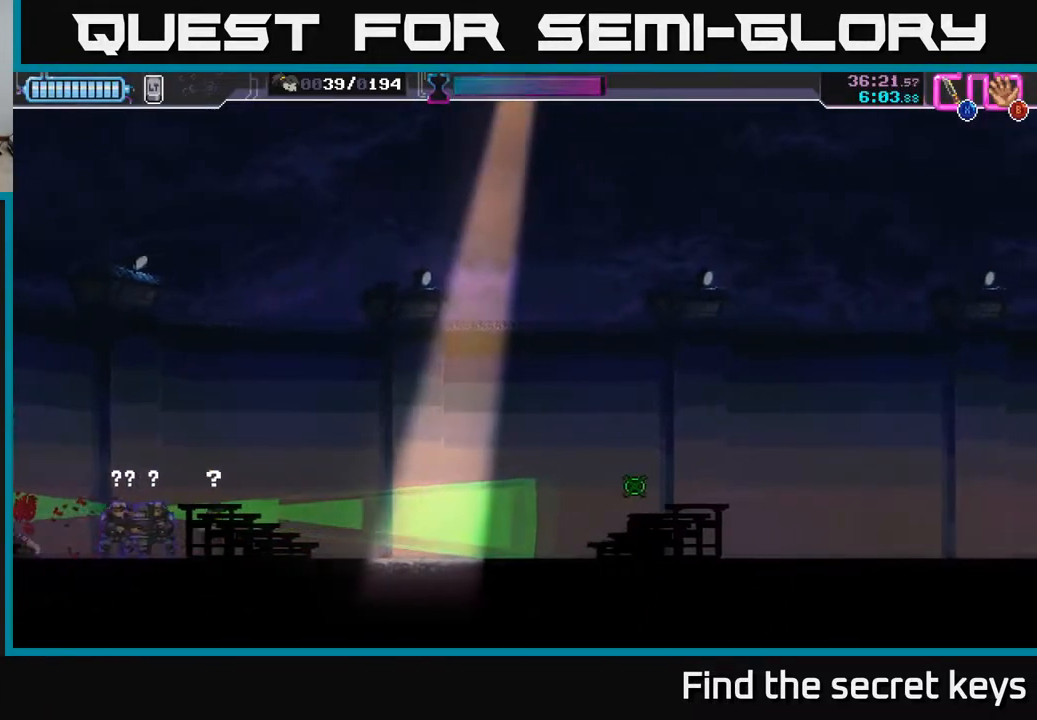
{"buttons": [], "left_stick": "center", "right_stick": "center", "events": [[300, "left_stick", "left"], [383, "left_stick", "center"]]}
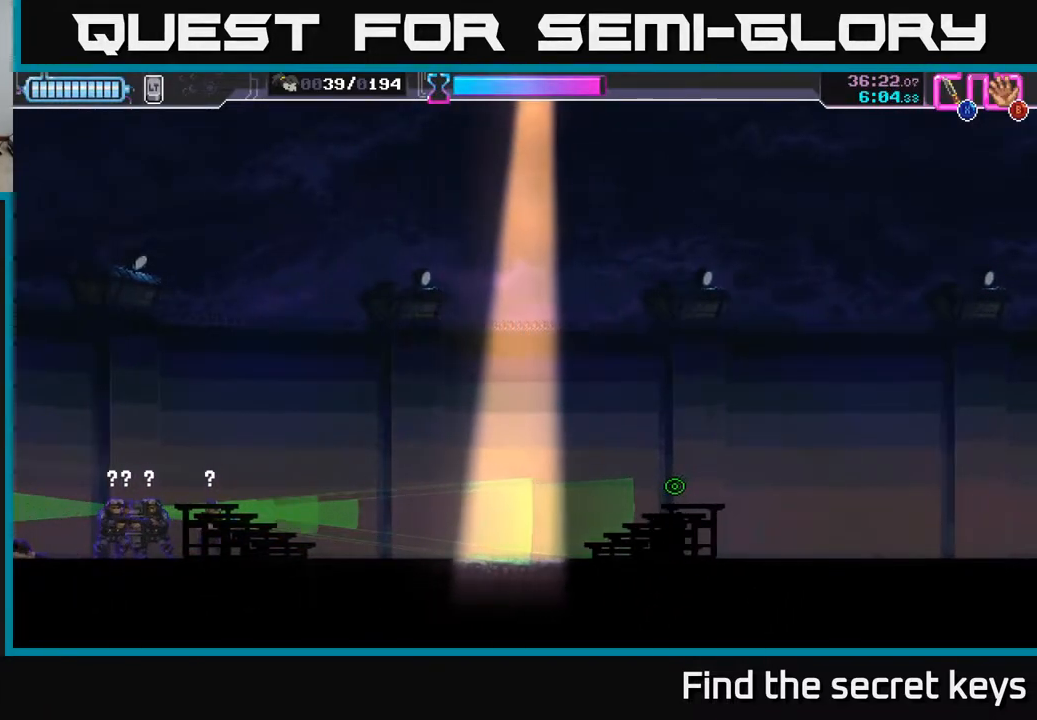
{"buttons": [], "left_stick": "center", "right_stick": "center", "events": []}
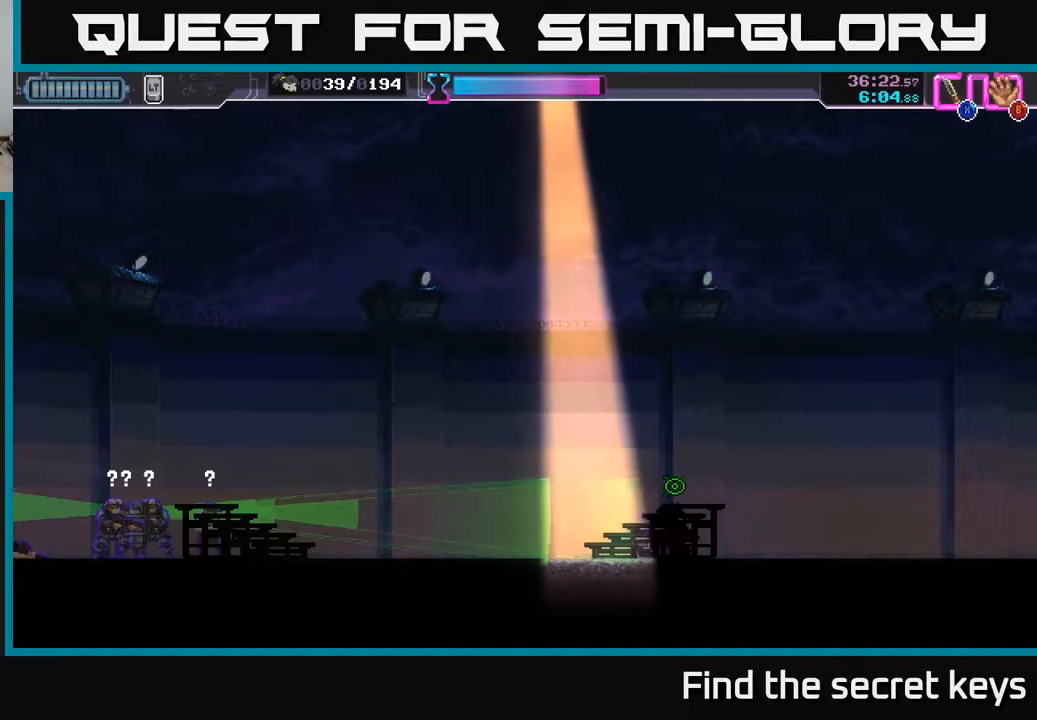
{"buttons": [], "left_stick": "center", "right_stick": "center", "events": []}
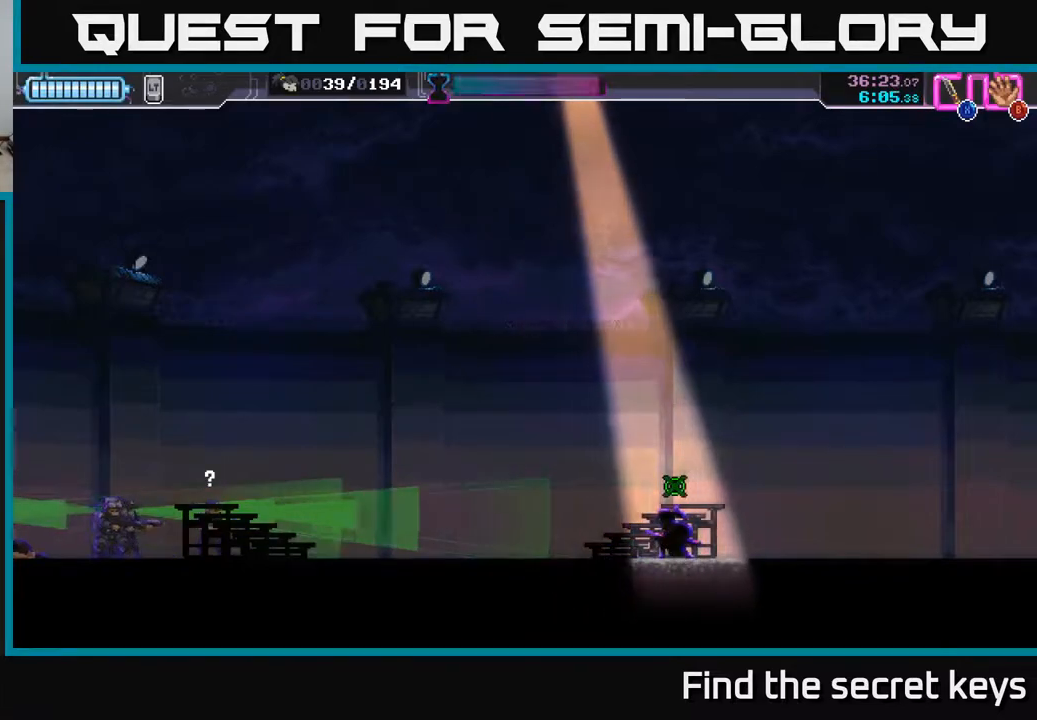
{"buttons": [], "left_stick": "center", "right_stick": "center", "events": []}
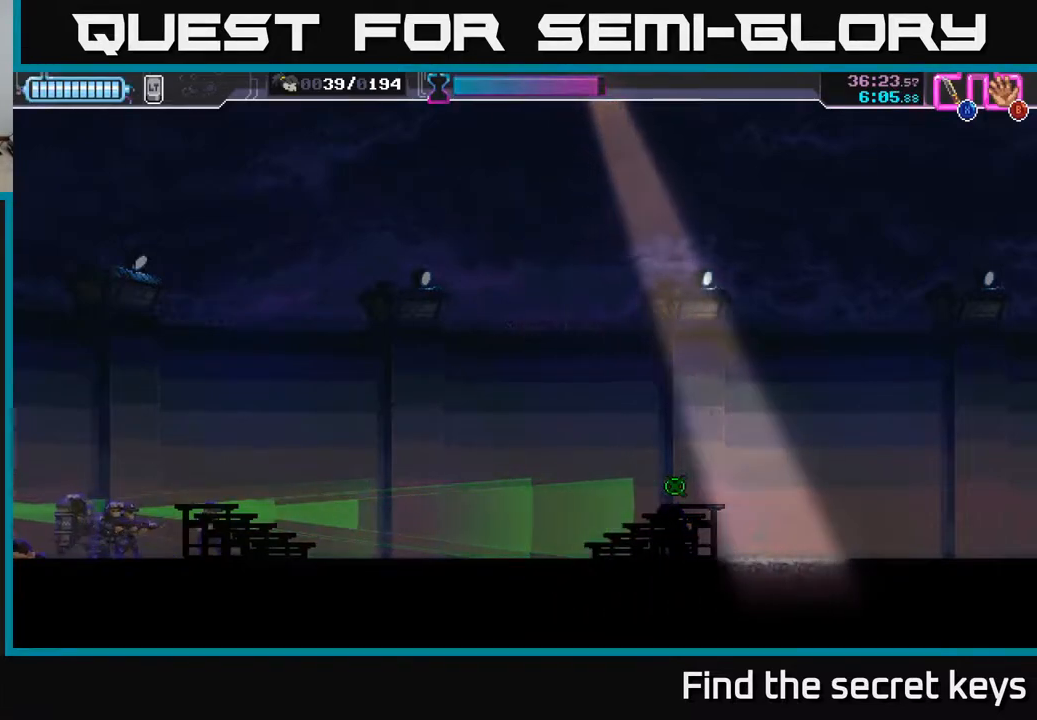
{"buttons": [], "left_stick": "left", "right_stick": "center", "events": [[400, "left_stick", "left"]]}
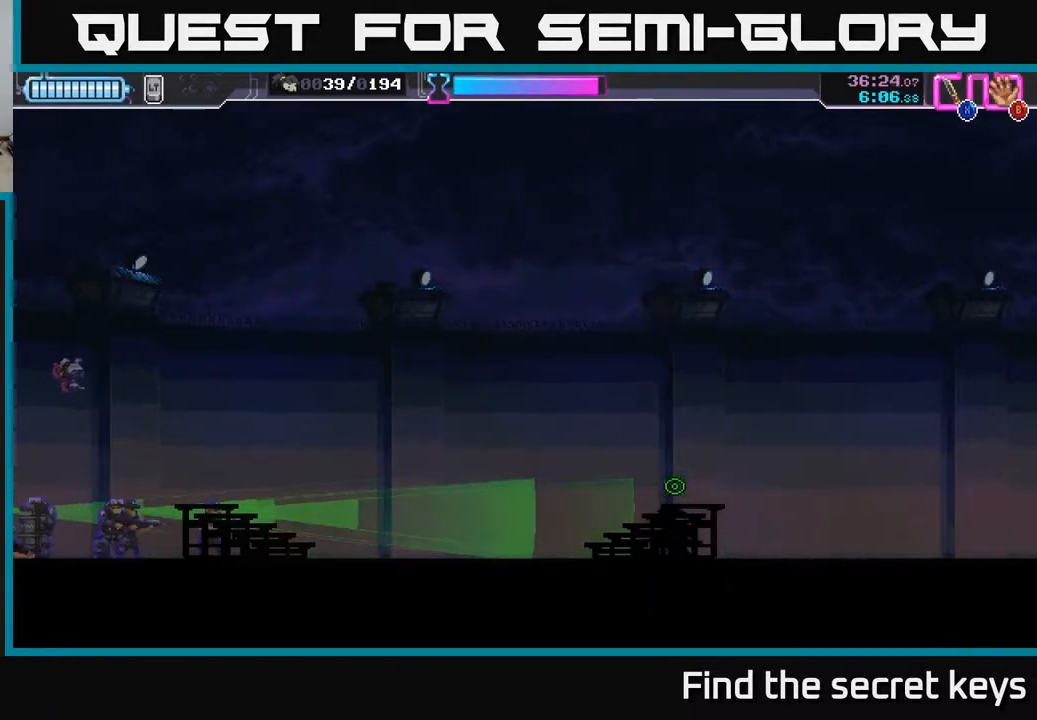
{"buttons": [], "left_stick": "center", "right_stick": "center", "events": [[17, "left_stick", "center"]]}
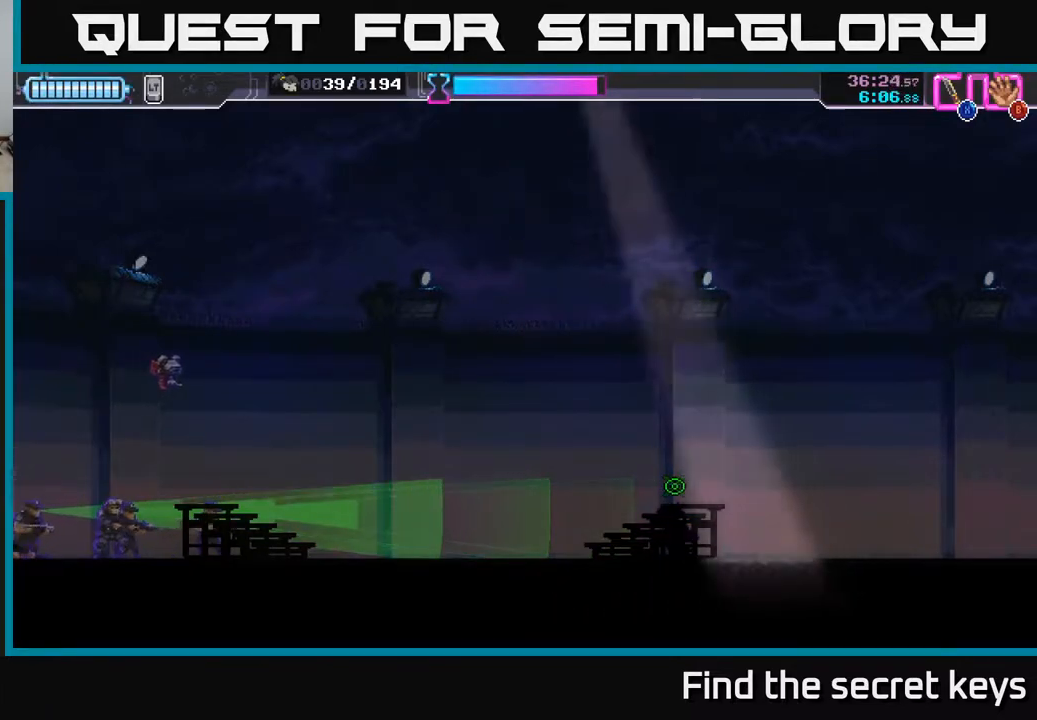
{"buttons": [], "left_stick": "center", "right_stick": "center", "events": []}
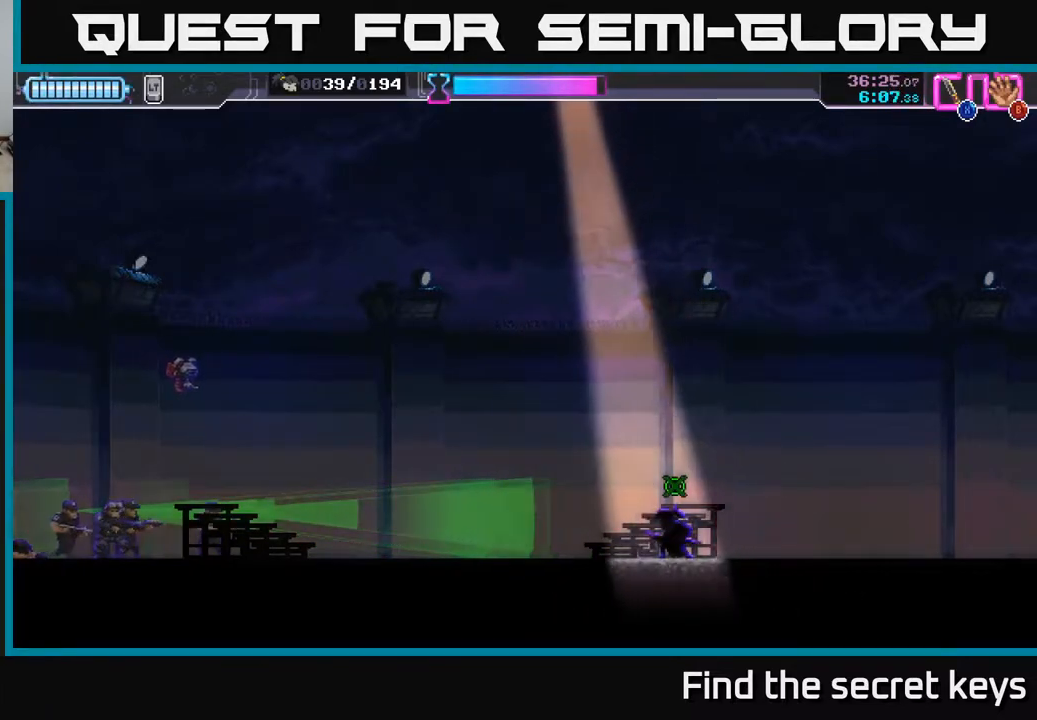
{"buttons": [], "left_stick": "center", "right_stick": "center", "events": []}
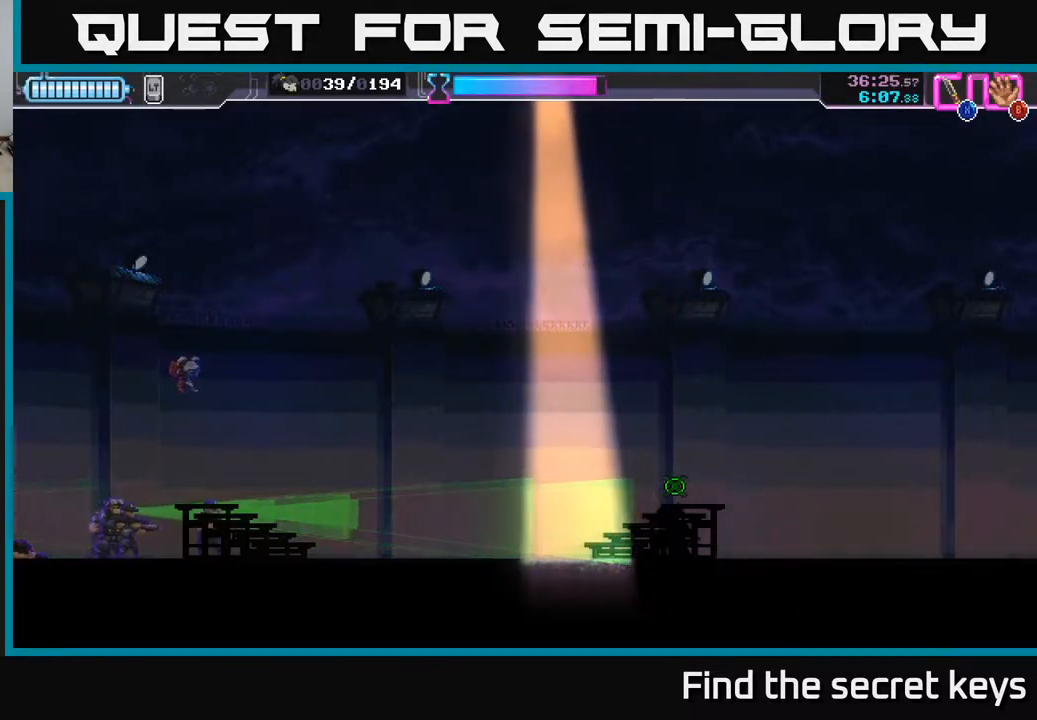
{"buttons": [], "left_stick": "center", "right_stick": "center", "events": []}
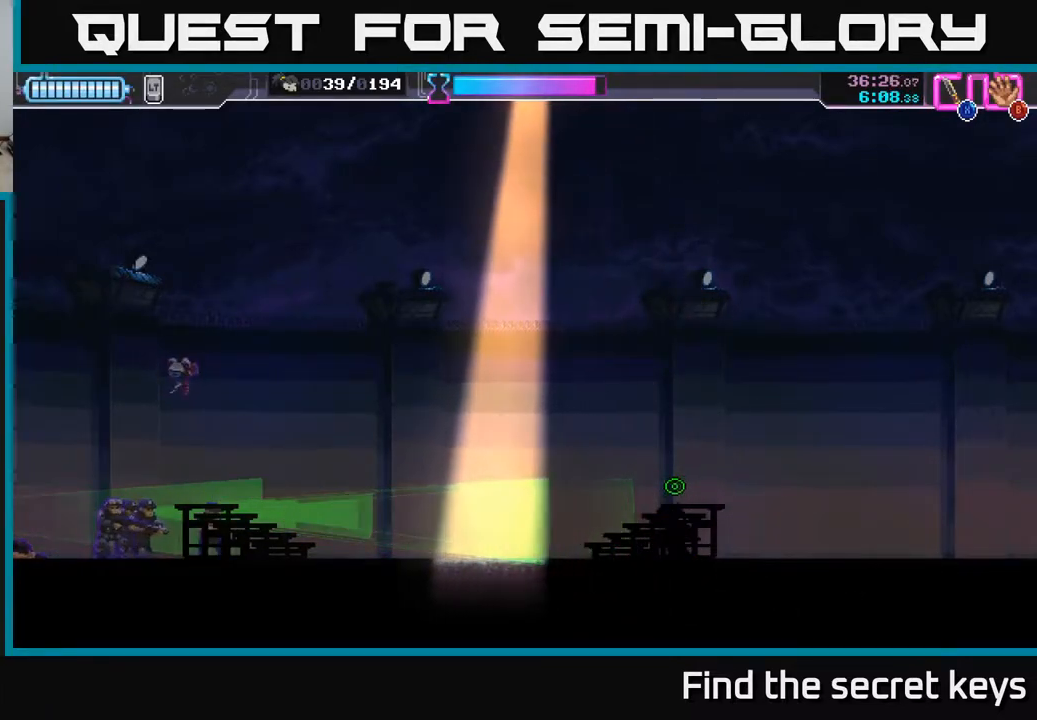
{"buttons": [], "left_stick": "center", "right_stick": "center", "events": []}
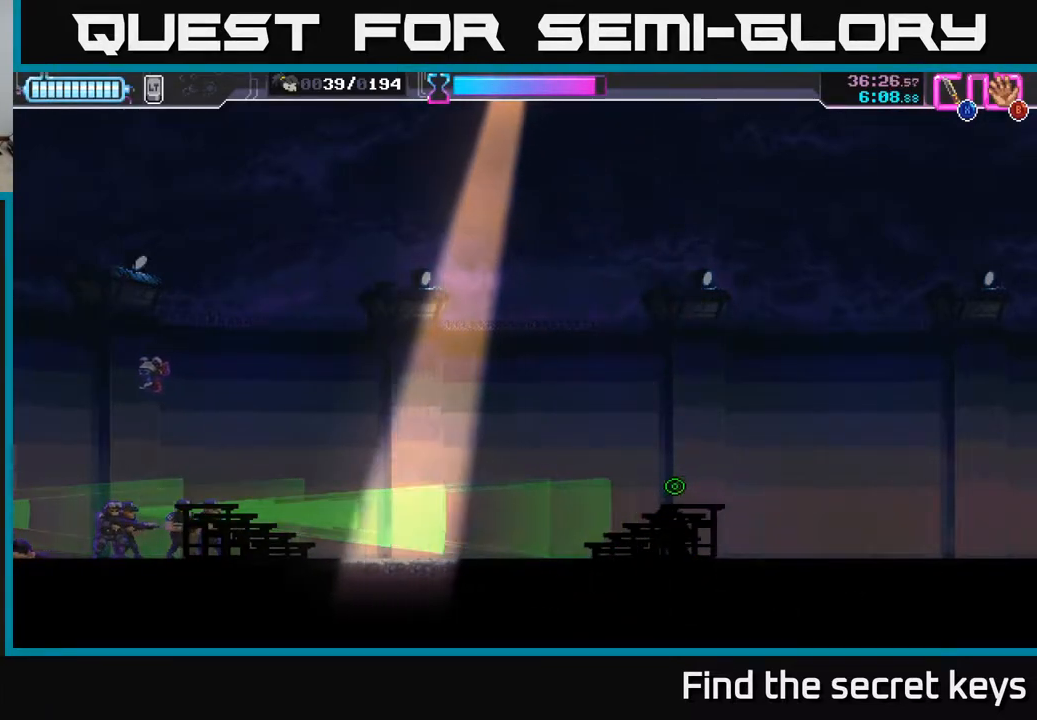
{"buttons": [], "left_stick": "center", "right_stick": "center", "events": []}
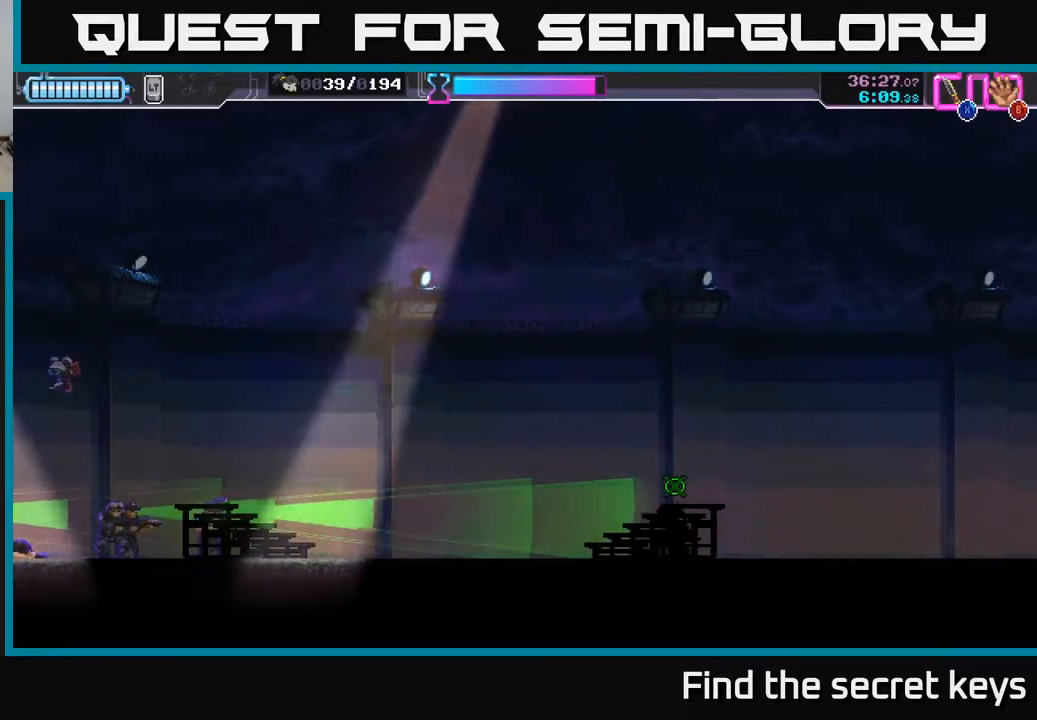
{"buttons": [], "left_stick": "left", "right_stick": "center", "events": [[150, "left_stick", "left"]]}
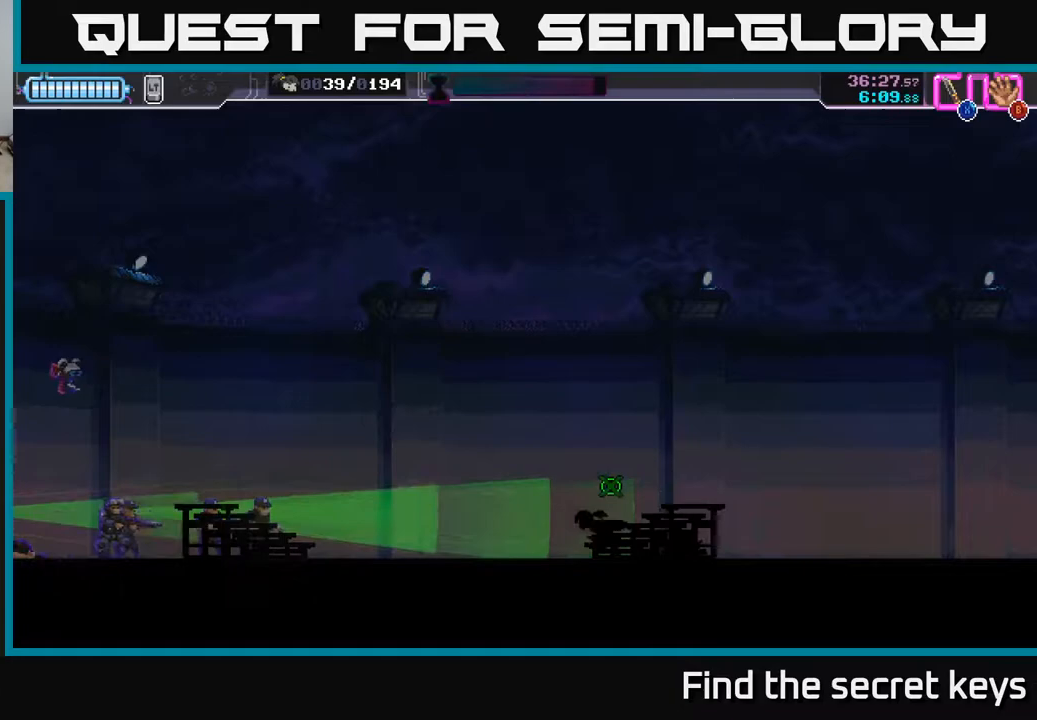
{"buttons": [], "left_stick": "left", "right_stick": "center", "events": []}
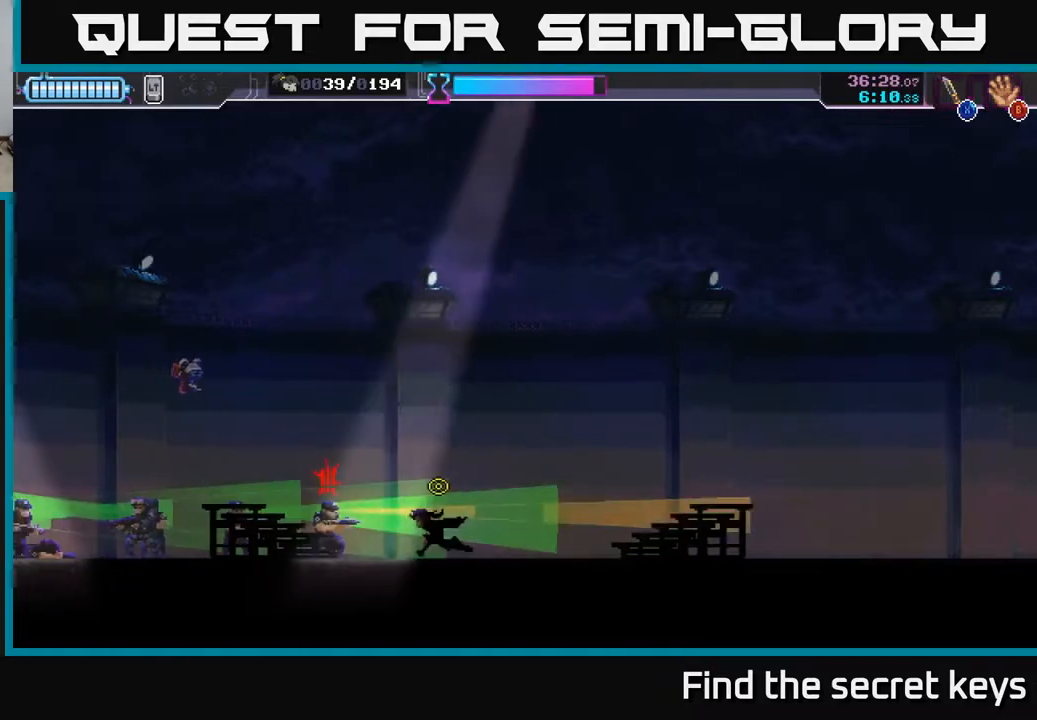
{"buttons": ["X"], "left_stick": "up-left", "right_stick": "center", "events": [[17, "R2", "down"], [200, "X", "down"], [217, "R2", "up"], [233, "left_stick", "right"], [283, "X", "up"], [350, "X", "down"], [367, "left_stick", "center"], [417, "X", "up"], [467, "X", "down"], [467, "left_stick", "up-left"]]}
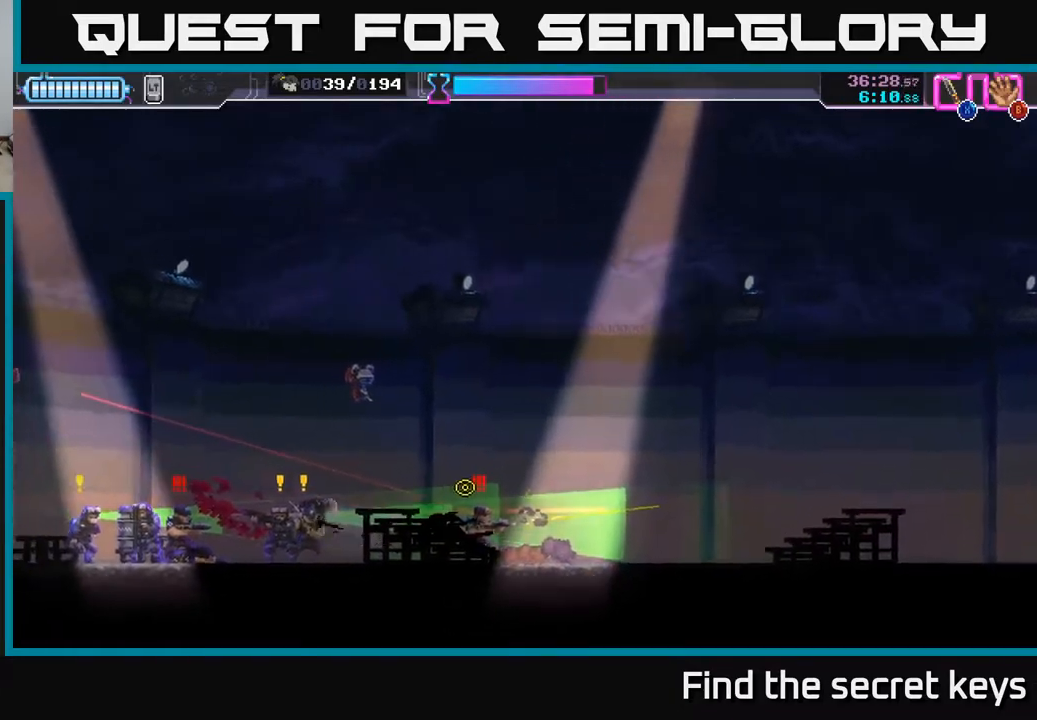
{"buttons": ["X"], "left_stick": "left", "right_stick": "center", "events": [[17, "left_stick", "left"], [33, "X", "up"], [117, "X", "down"], [167, "X", "up"], [217, "X", "down"], [300, "X", "up"], [300, "left_stick", "right"], [350, "X", "down"], [367, "left_stick", "up"], [433, "X", "up"], [450, "left_stick", "left"], [483, "X", "down"]]}
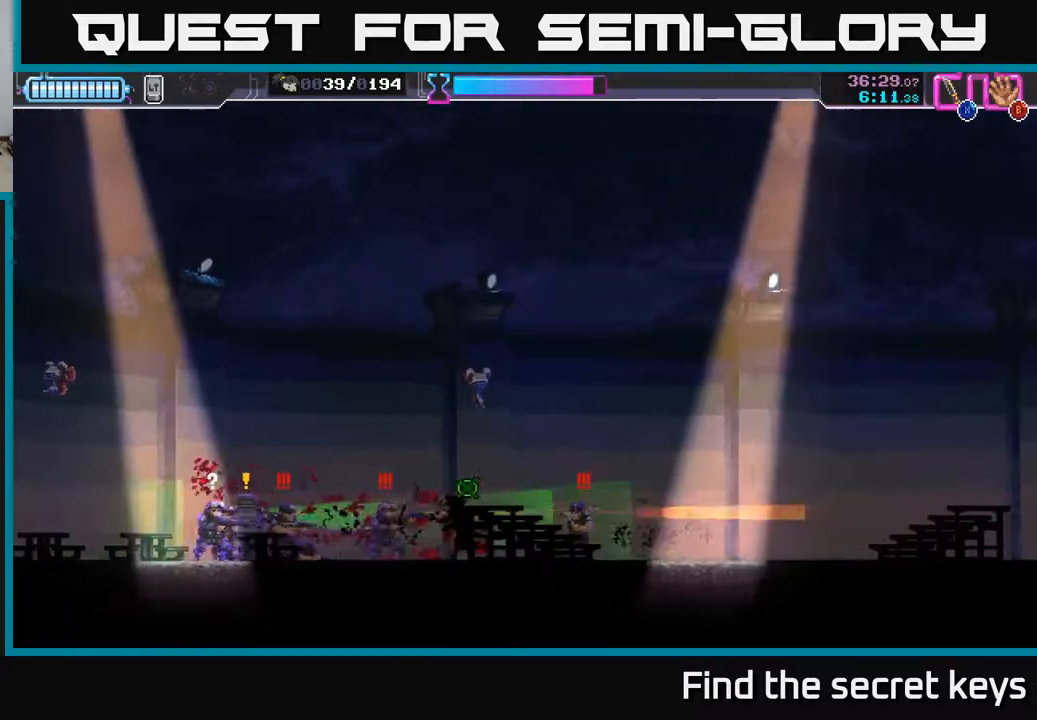
{"buttons": ["A", "X"], "left_stick": "right", "right_stick": "center", "events": [[17, "left_stick", "up-left"], [67, "X", "up"], [100, "A", "down"], [100, "X", "down"], [183, "X", "up"], [250, "X", "down"], [317, "X", "up"], [367, "X", "down"], [367, "left_stick", "right"], [433, "X", "up"], [450, "A", "up"], [467, "A", "down"], [500, "X", "down"]]}
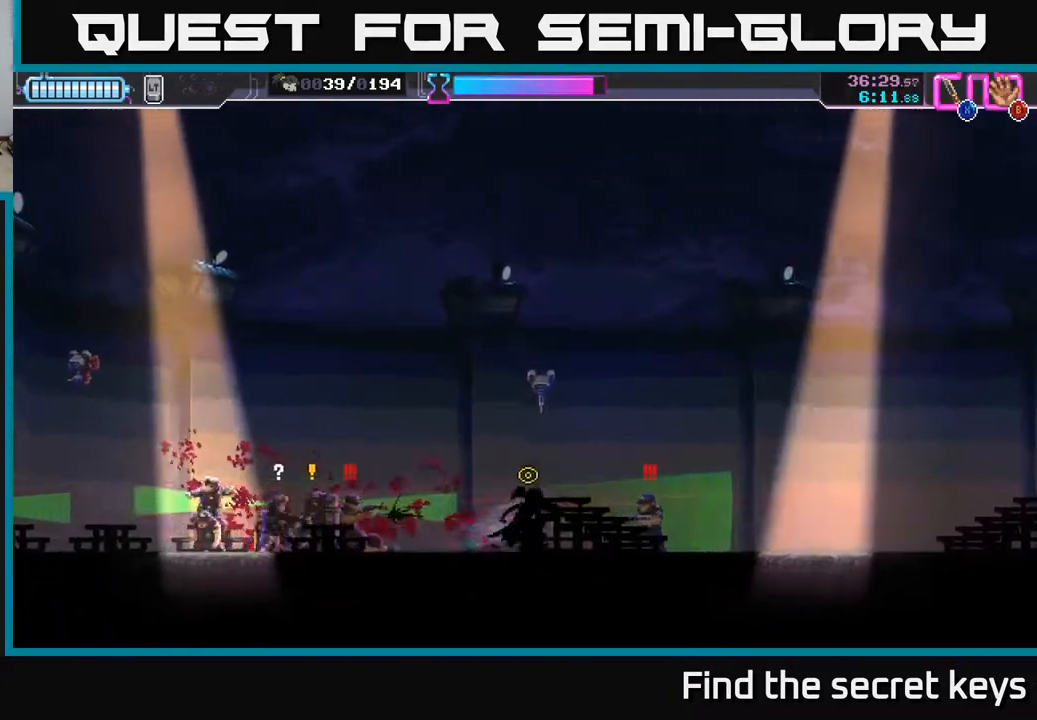
{"buttons": [], "left_stick": "right", "right_stick": "center", "events": [[33, "A", "up"], [50, "left_stick", "up-right"], [83, "X", "up"], [133, "A", "down"], [150, "X", "down"], [183, "A", "up"], [200, "X", "up"], [233, "left_stick", "right"], [267, "X", "down"], [333, "X", "up"], [383, "X", "down"], [400, "R2", "down"], [450, "R2", "up"], [467, "X", "up"]]}
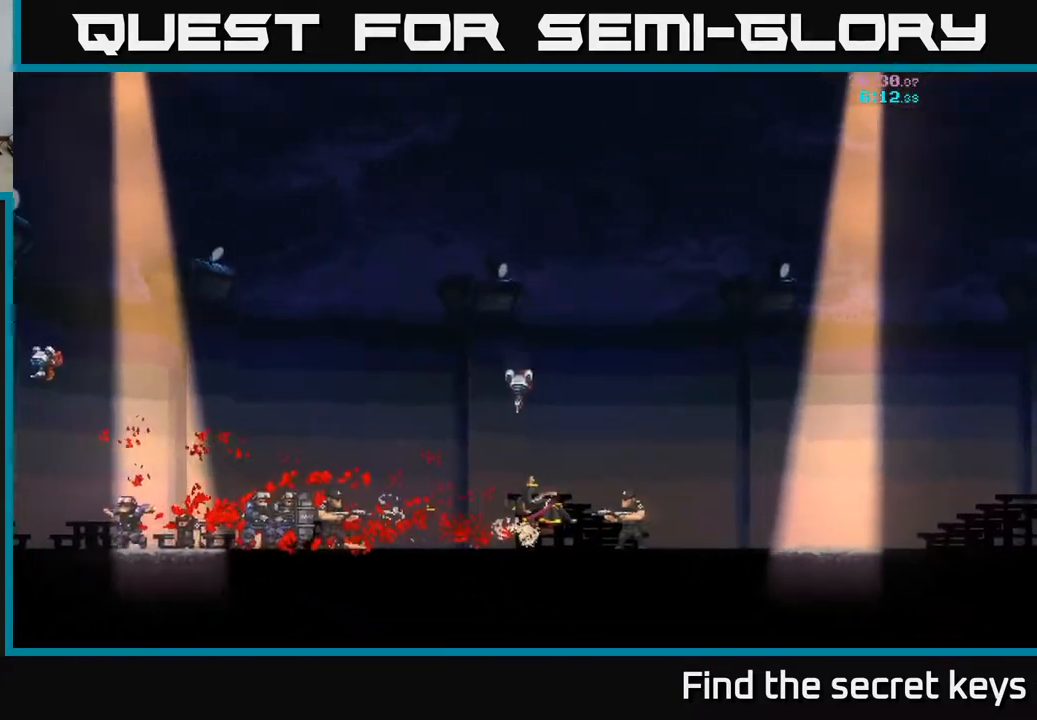
{"buttons": [], "left_stick": "center", "right_stick": "center", "events": [[33, "A", "down"], [33, "X", "down"], [117, "X", "up"], [133, "left_stick", "center"], [150, "A", "up"]]}
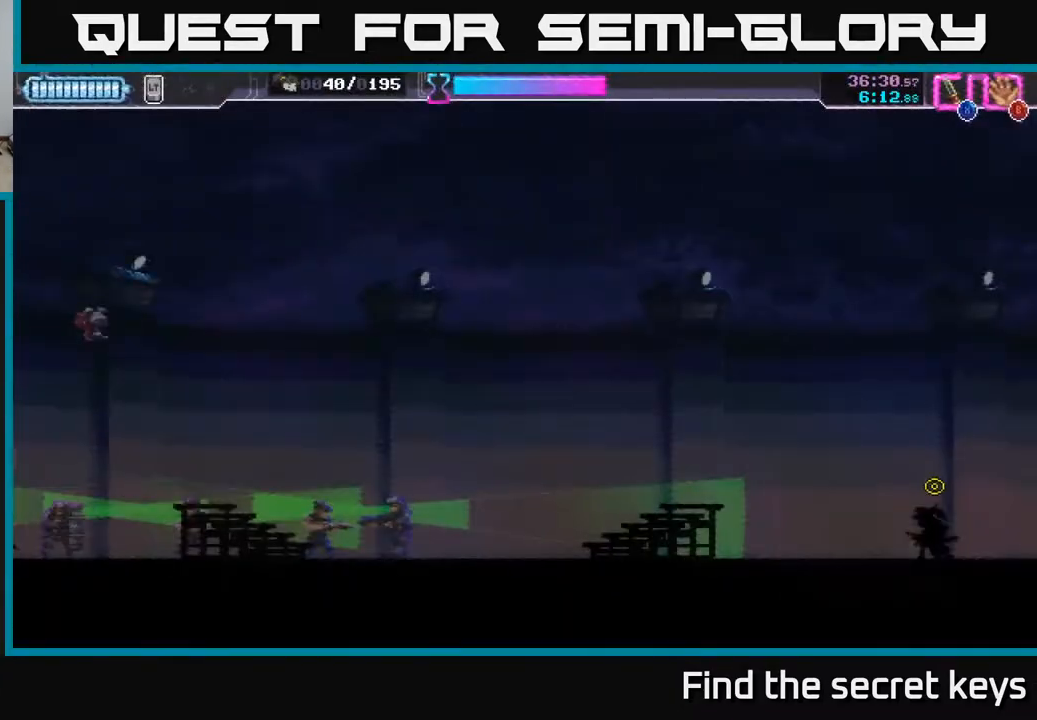
{"buttons": [], "left_stick": "left", "right_stick": "center", "events": [[67, "left_stick", "left"]]}
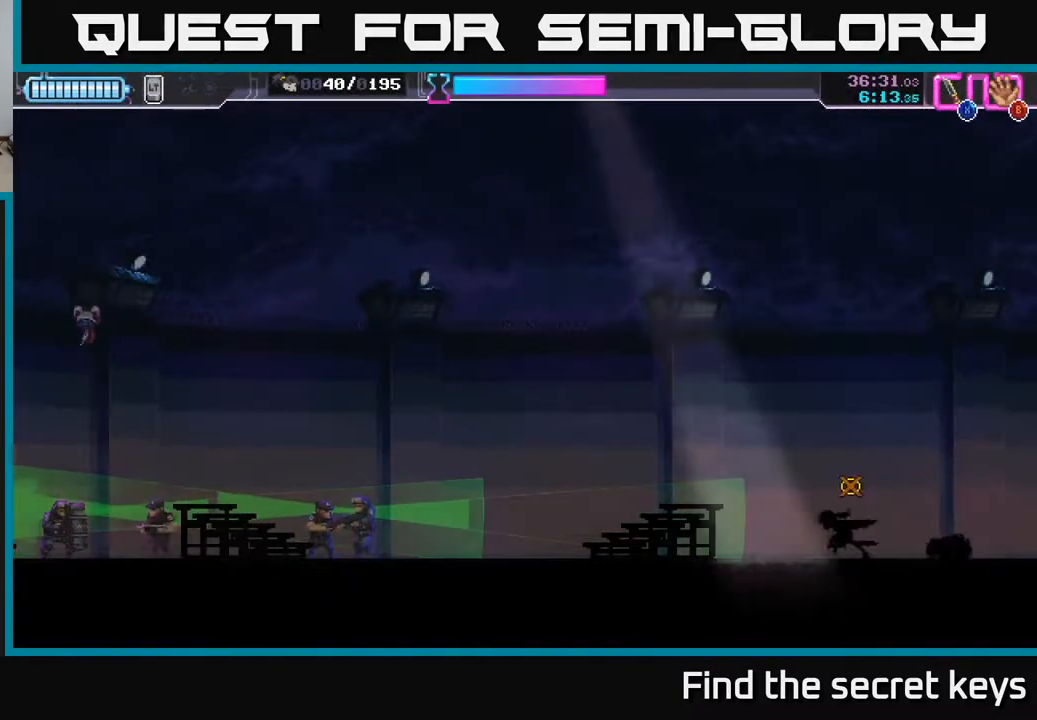
{"buttons": [], "left_stick": "left", "right_stick": "center", "events": []}